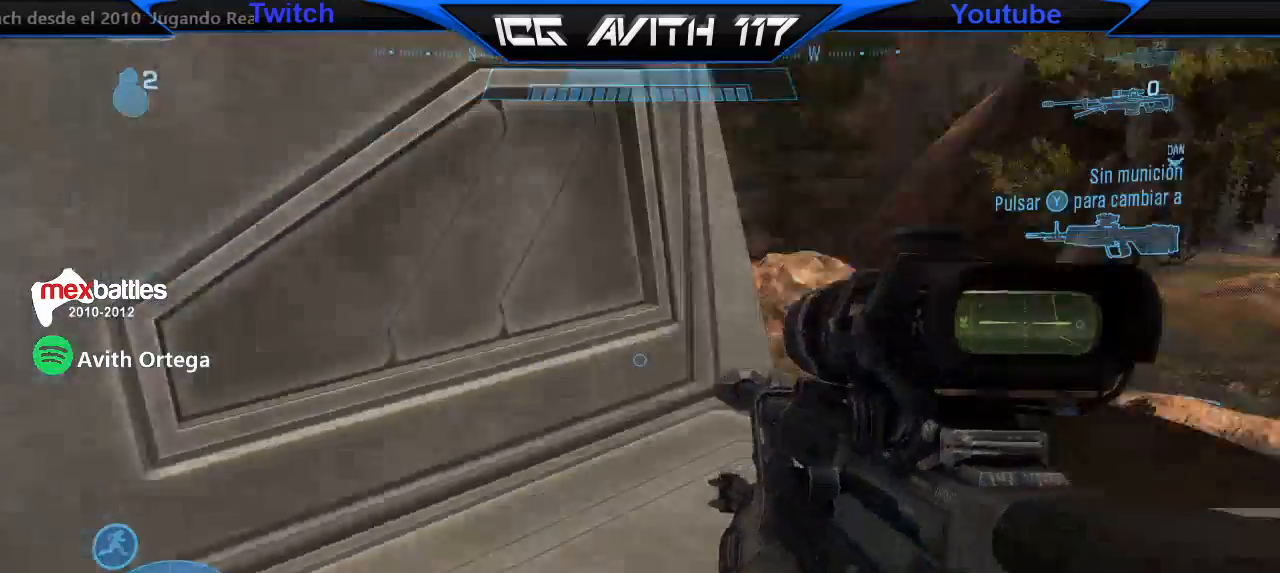
Gameplay with a controller (Xbox layout); each line is a JSON object with the inputs held at the frame after it (dt_ms = milliseconds from this image to that frame). "events" lists button and stick changes between this image and that frame as [ms after this image, input, new state], when the widget could be followed in between.
{"dt_ms": 500, "buttons": [], "left_stick": "down-right", "right_stick": "right", "events": [[67, "right_stick", "center"], [167, "right_stick", "right"], [233, "right_stick", "down-right"], [333, "right_stick", "right"]]}
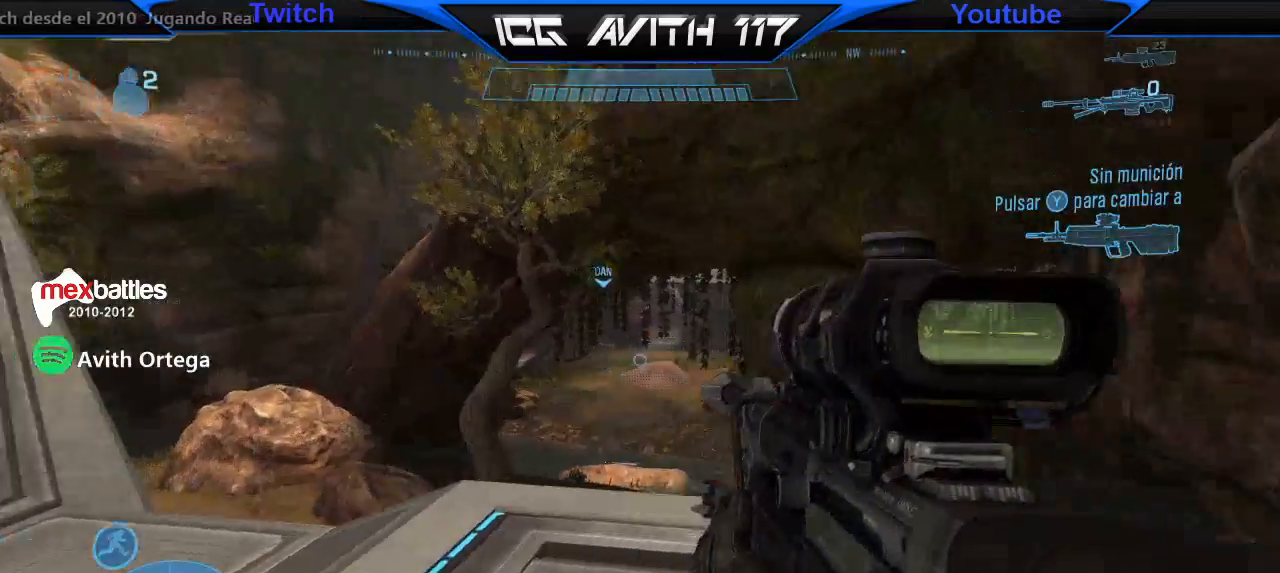
{"dt_ms": 500, "buttons": [], "left_stick": "up-left", "right_stick": "center", "events": [[33, "left_stick", "center"], [200, "left_stick", "left"], [200, "right_stick", "left"], [300, "right_stick", "center"], [400, "left_stick", "up-left"]]}
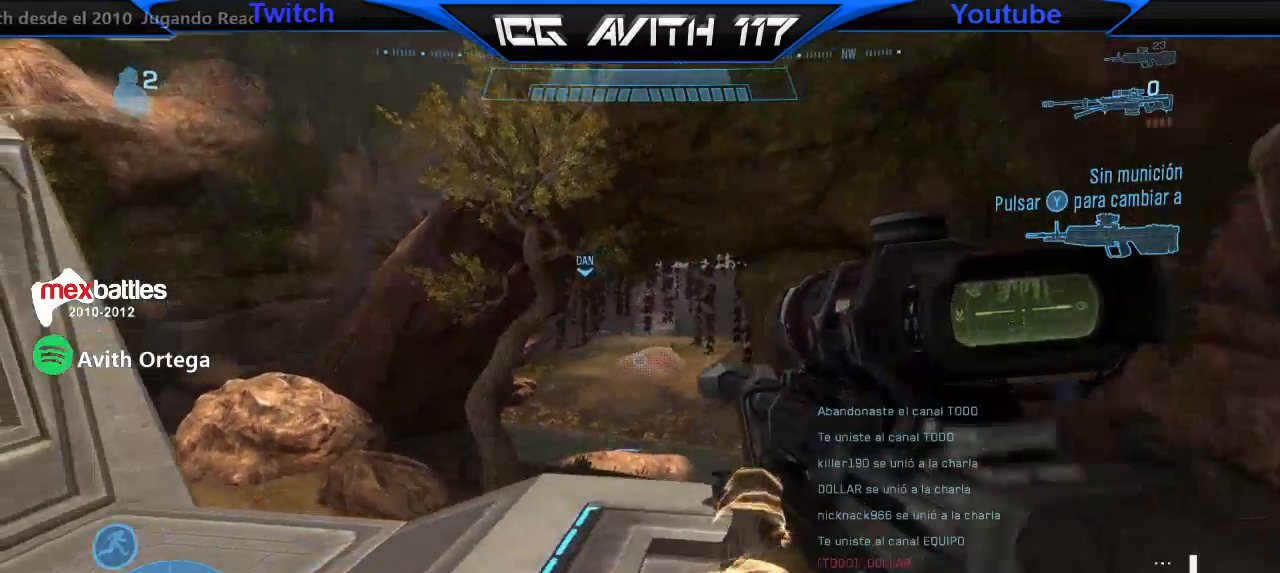
{"dt_ms": 500, "buttons": [], "left_stick": "up", "right_stick": "center", "events": [[433, "Y", "down"], [433, "left_stick", "up"], [467, "Y", "up"]]}
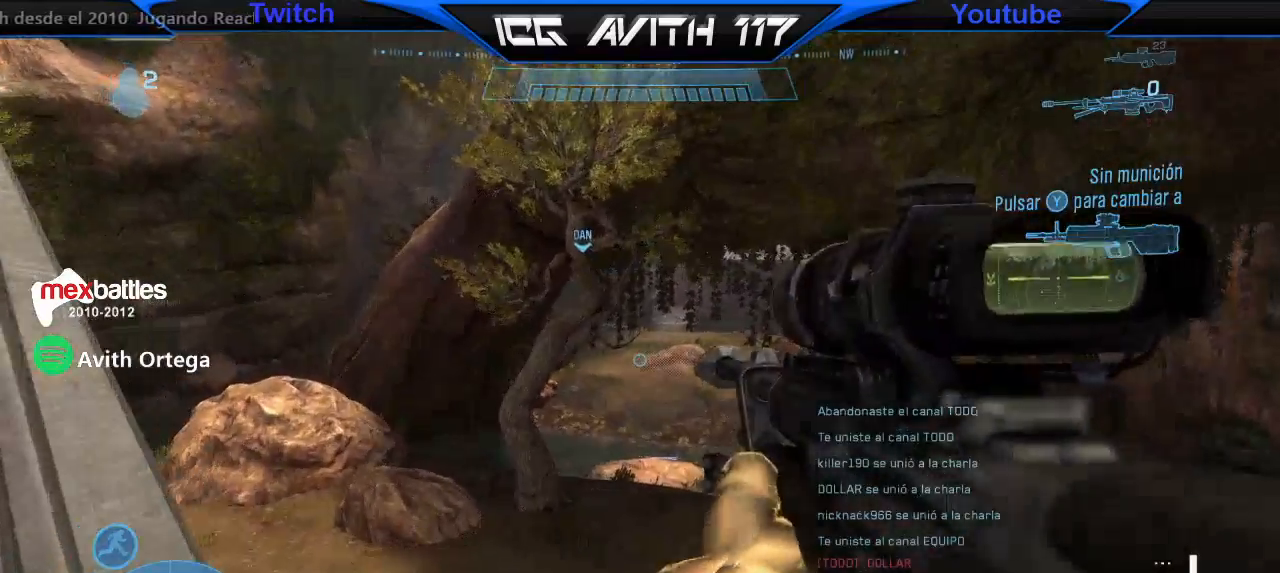
{"dt_ms": 500, "buttons": [], "left_stick": "left", "right_stick": "center", "events": [[33, "left_stick", "up-left"], [300, "left_stick", "left"], [300, "right_stick", "right"], [400, "right_stick", "center"]]}
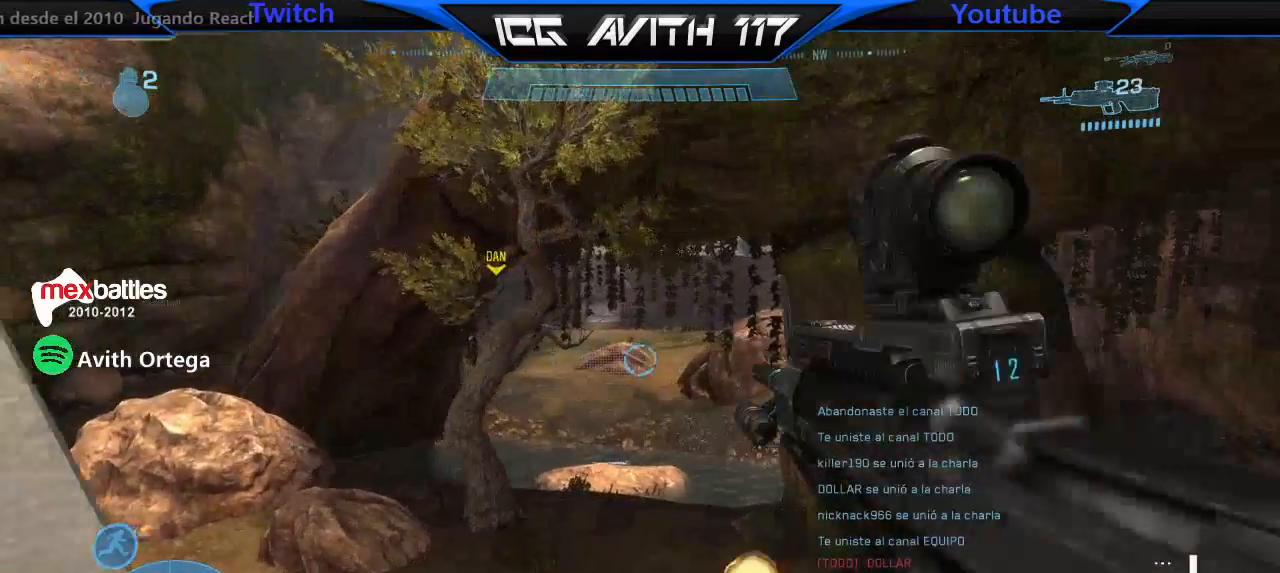
{"dt_ms": 500, "buttons": [], "left_stick": "center", "right_stick": "center", "events": [[100, "left_stick", "center"]]}
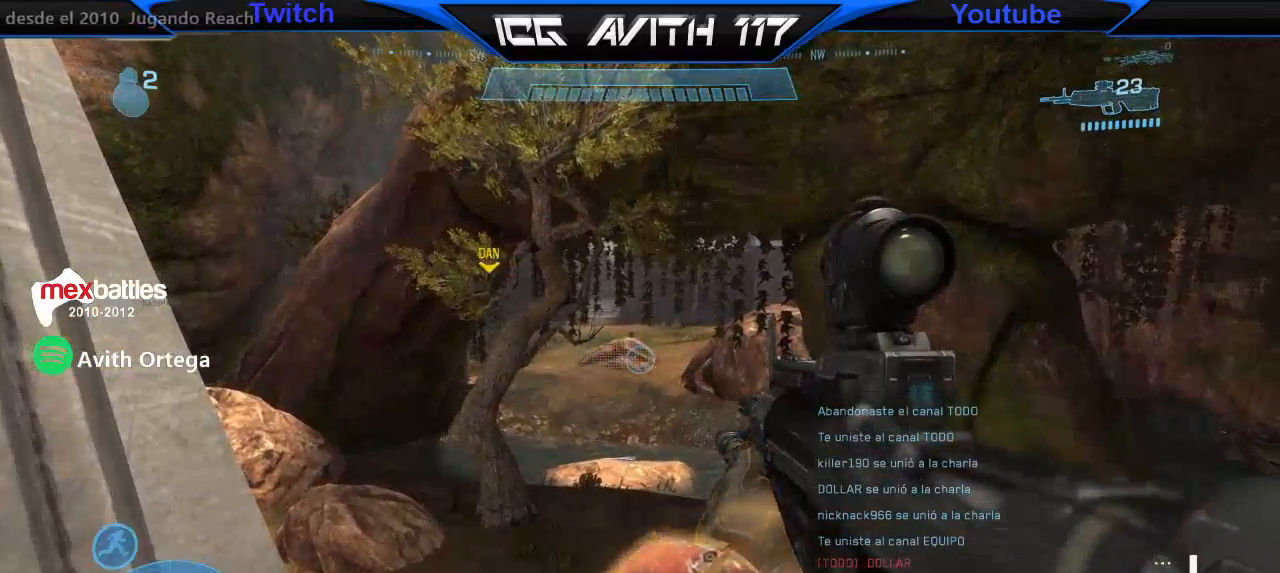
{"dt_ms": 500, "buttons": [], "left_stick": "center", "right_stick": "center", "events": []}
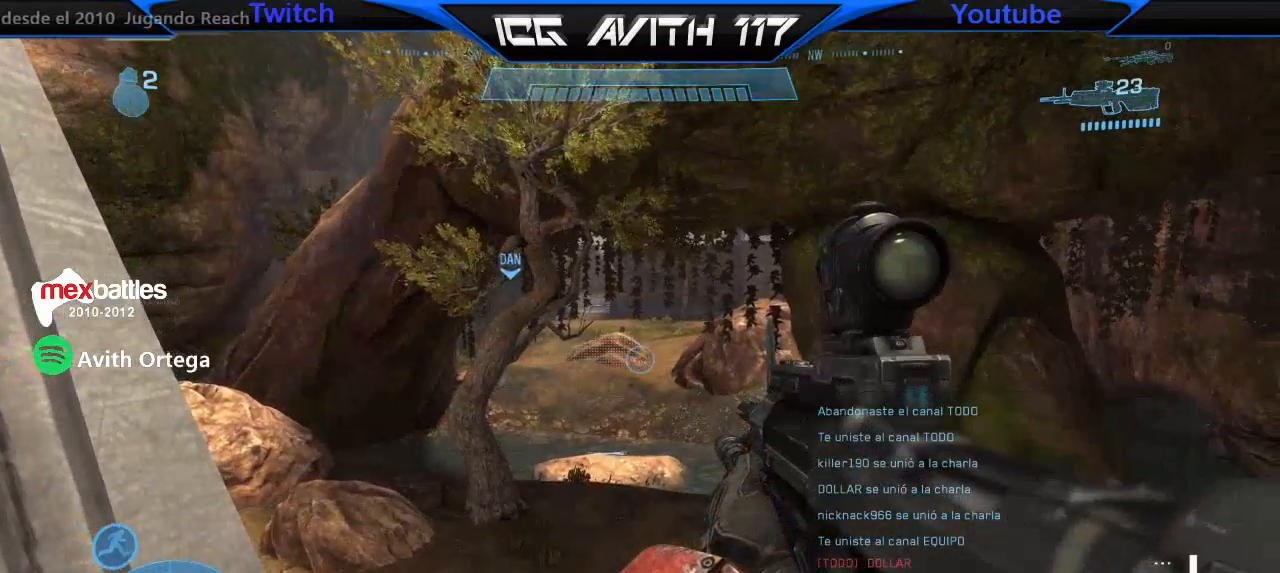
{"dt_ms": 500, "buttons": [], "left_stick": "center", "right_stick": "center", "events": []}
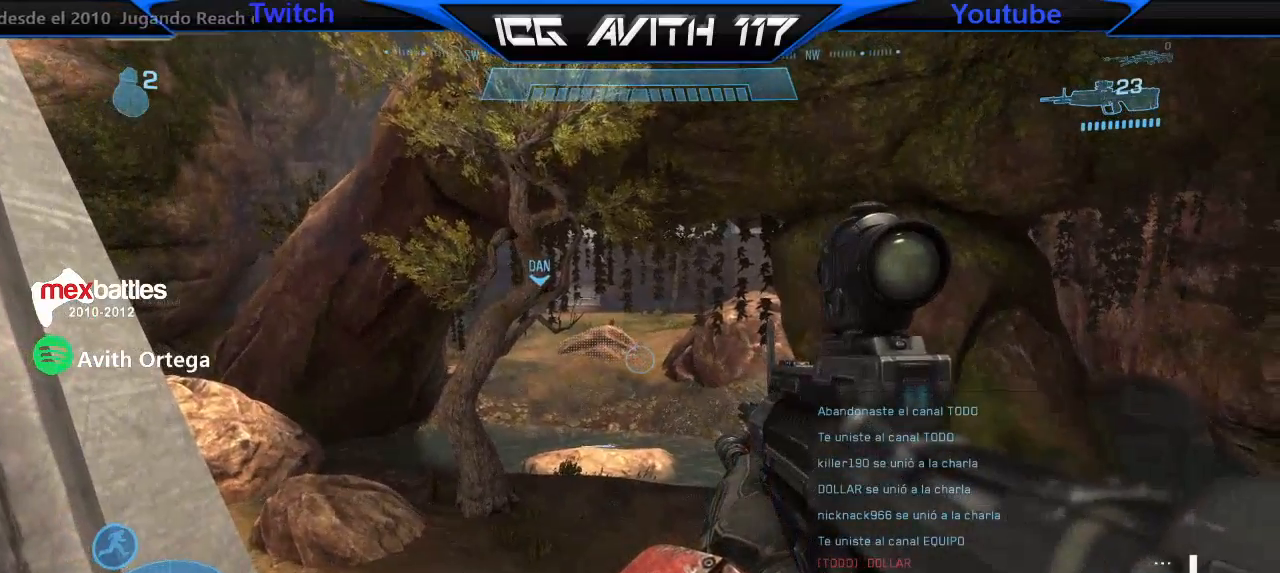
{"dt_ms": 500, "buttons": [], "left_stick": "center", "right_stick": "center", "events": []}
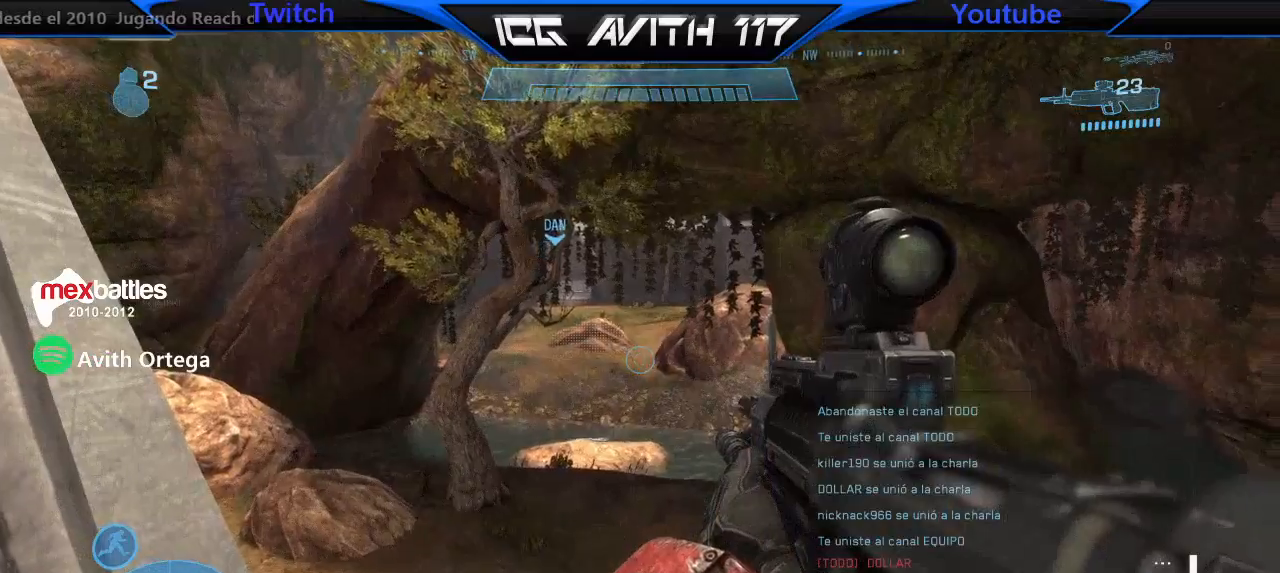
{"dt_ms": 500, "buttons": [], "left_stick": "center", "right_stick": "center", "events": [[333, "R1", "down"], [500, "R1", "up"]]}
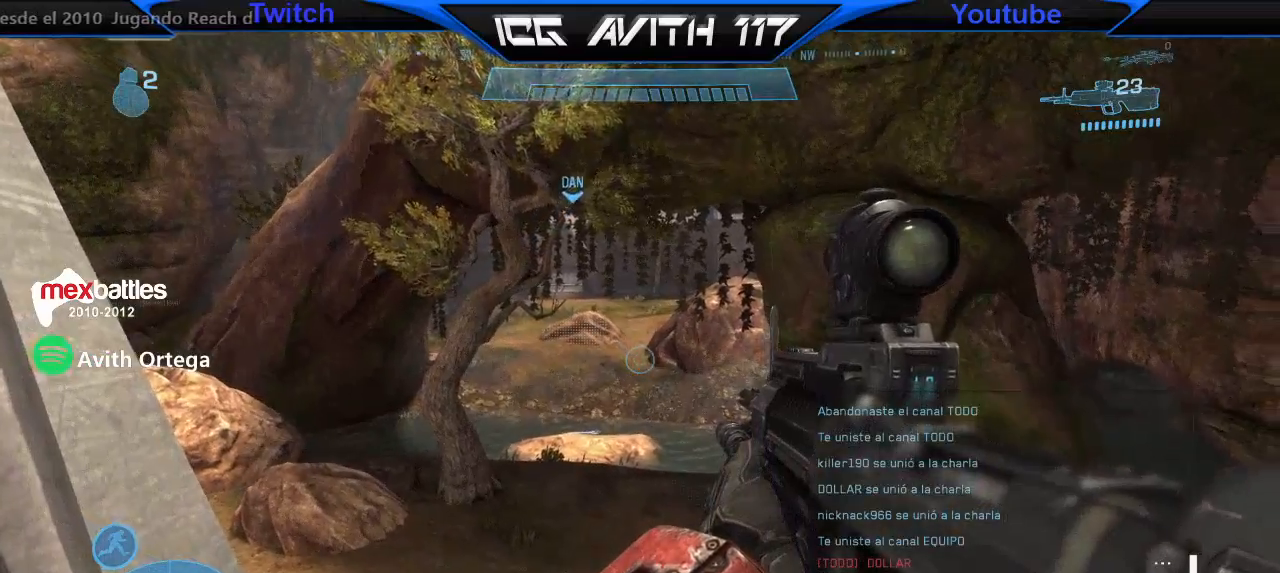
{"dt_ms": 500, "buttons": [], "left_stick": "center", "right_stick": "center", "events": []}
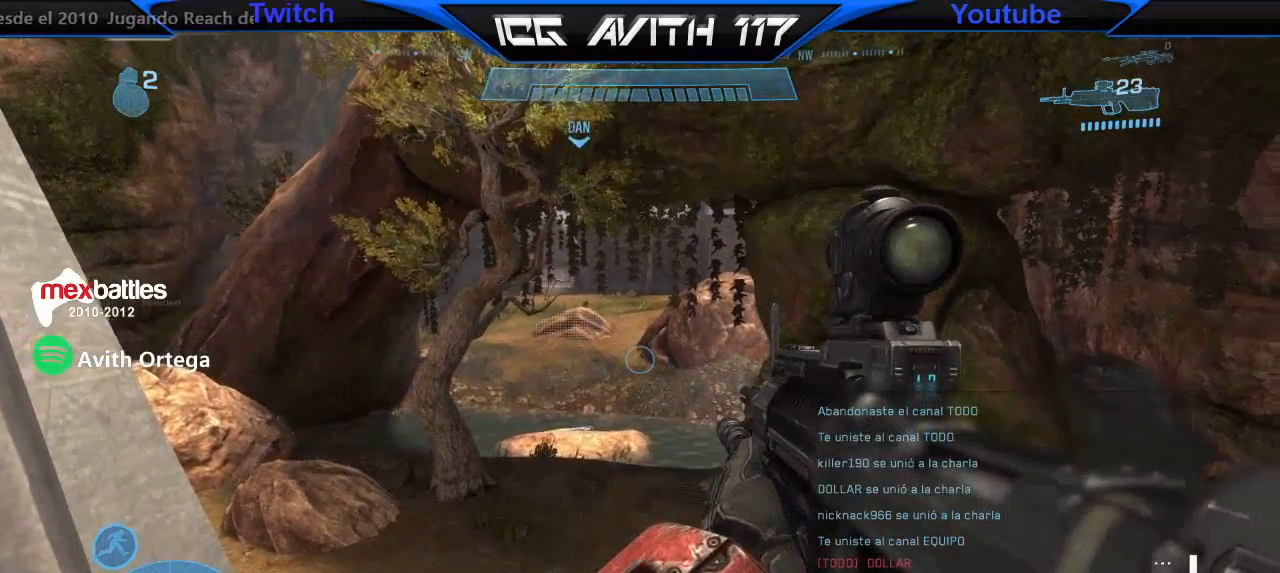
{"dt_ms": 500, "buttons": [], "left_stick": "center", "right_stick": "center", "events": [[400, "R1", "down"], [500, "R1", "up"]]}
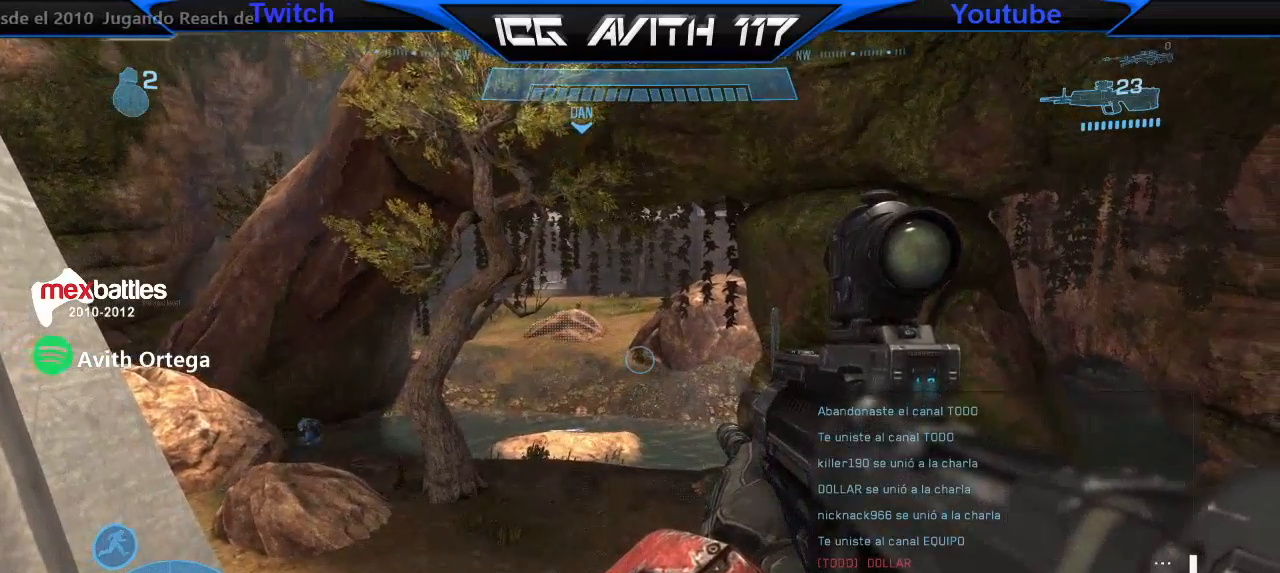
{"dt_ms": 500, "buttons": [], "left_stick": "right", "right_stick": "up-left", "events": [[367, "right_stick", "up-left"], [433, "left_stick", "right"]]}
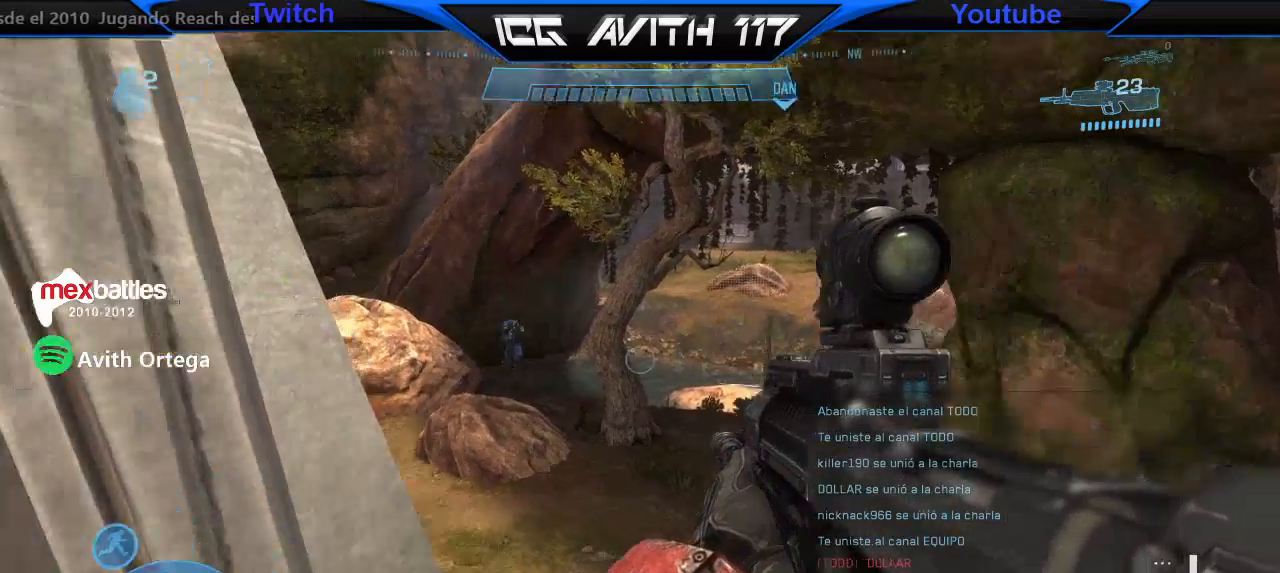
{"dt_ms": 500, "buttons": [], "left_stick": "down", "right_stick": "down-left", "events": [[100, "left_stick", "center"], [100, "right_stick", "center"], [167, "R2", "down"], [167, "left_stick", "left"], [233, "R2", "up"], [233, "left_stick", "center"], [233, "right_stick", "down-left"], [433, "left_stick", "down"]]}
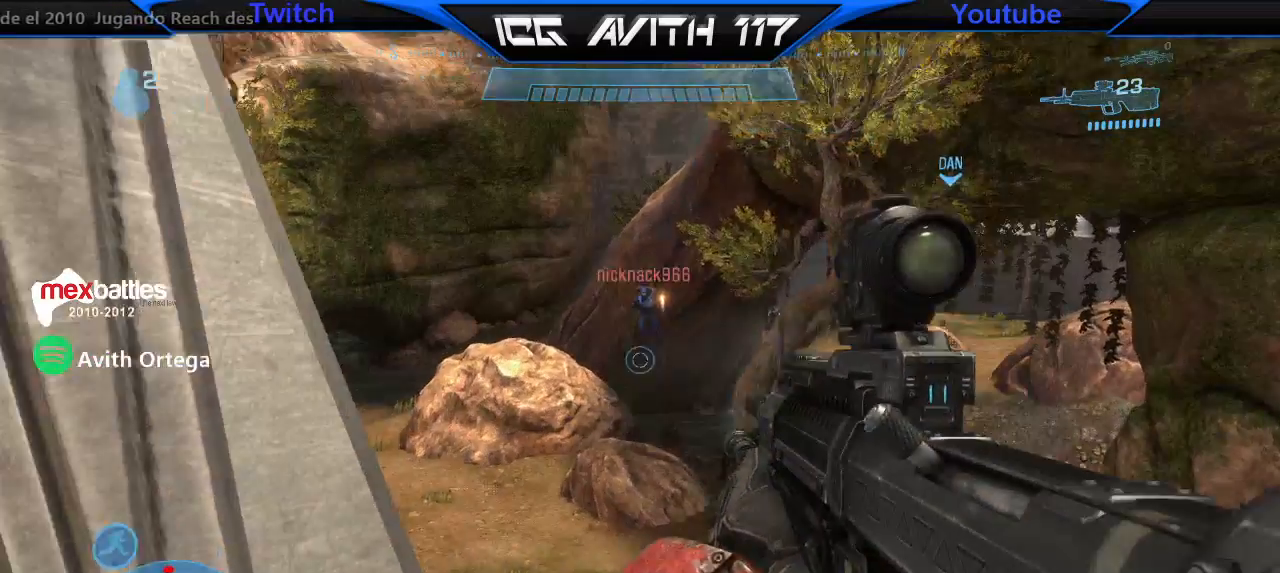
{"dt_ms": 500, "buttons": ["R2"], "left_stick": "down-right", "right_stick": "down-left", "events": [[100, "R2", "down"], [133, "right_stick", "center"], [200, "R2", "up"], [300, "right_stick", "down"], [400, "left_stick", "down-right"], [433, "R2", "down"], [500, "right_stick", "down-left"]]}
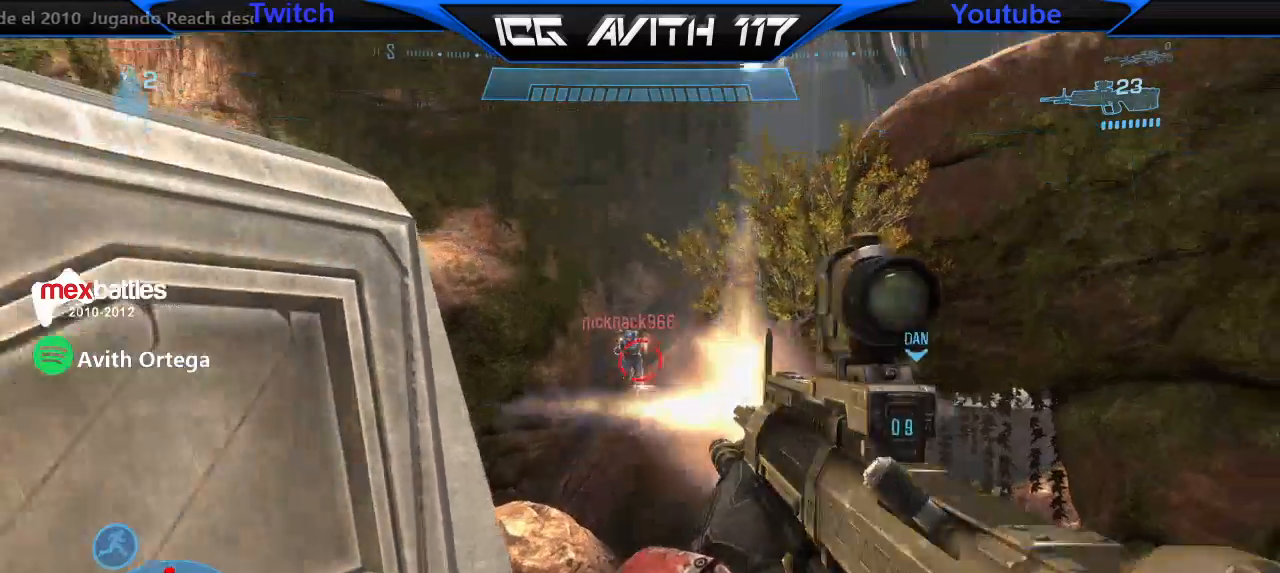
{"dt_ms": 500, "buttons": [], "left_stick": "left", "right_stick": "down-left", "events": [[67, "R2", "up"], [167, "right_stick", "down"], [300, "R2", "down"], [433, "R2", "up"], [433, "right_stick", "left"], [467, "left_stick", "left"], [500, "right_stick", "down-left"]]}
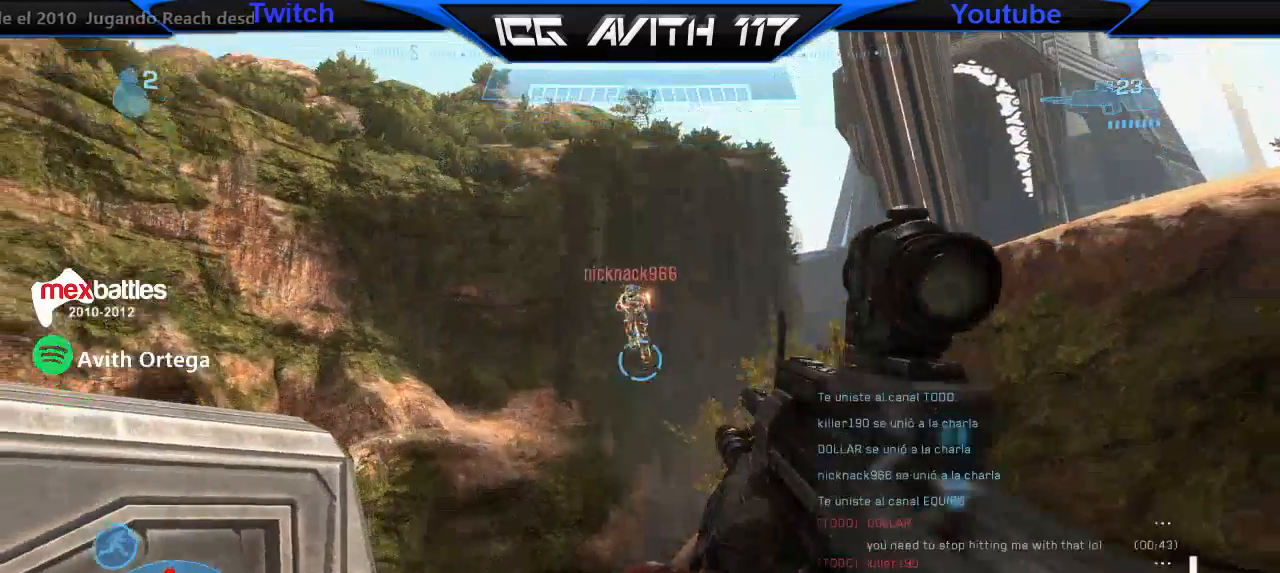
{"dt_ms": 500, "buttons": [], "left_stick": "left", "right_stick": "center", "events": [[67, "right_stick", "down"], [233, "R2", "down"], [267, "left_stick", "right"], [367, "R2", "up"], [367, "left_stick", "left"], [367, "right_stick", "center"]]}
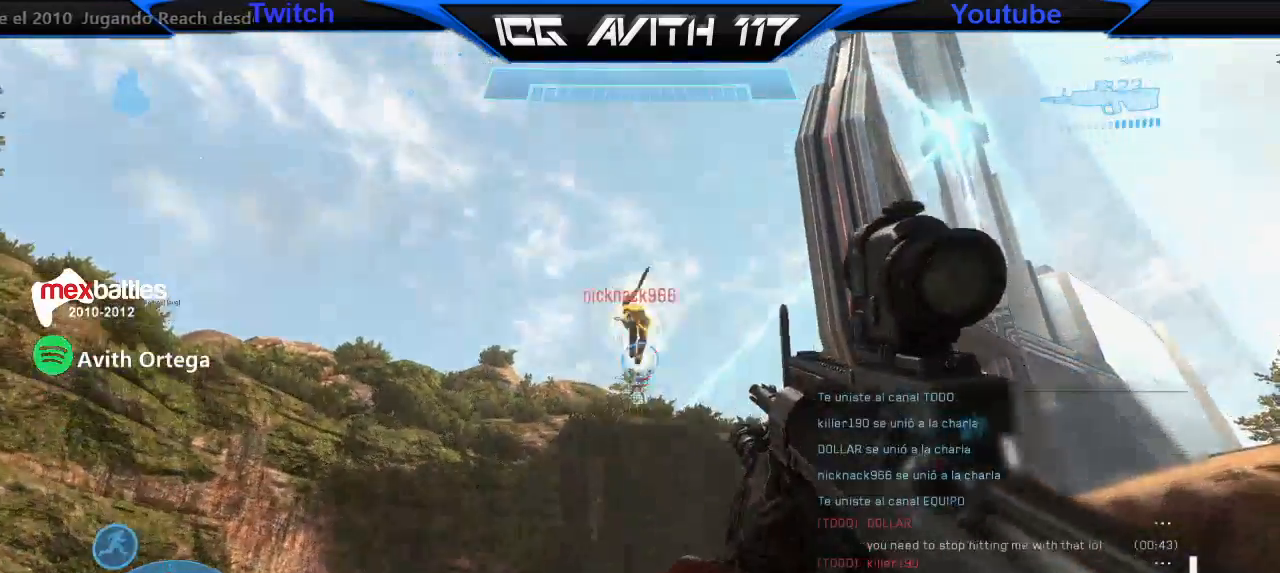
{"dt_ms": 500, "buttons": ["R2"], "left_stick": "center", "right_stick": "down", "events": [[33, "right_stick", "down"], [167, "left_stick", "center"], [233, "left_stick", "down-right"], [333, "left_stick", "down-left"], [433, "left_stick", "center"], [500, "R2", "down"]]}
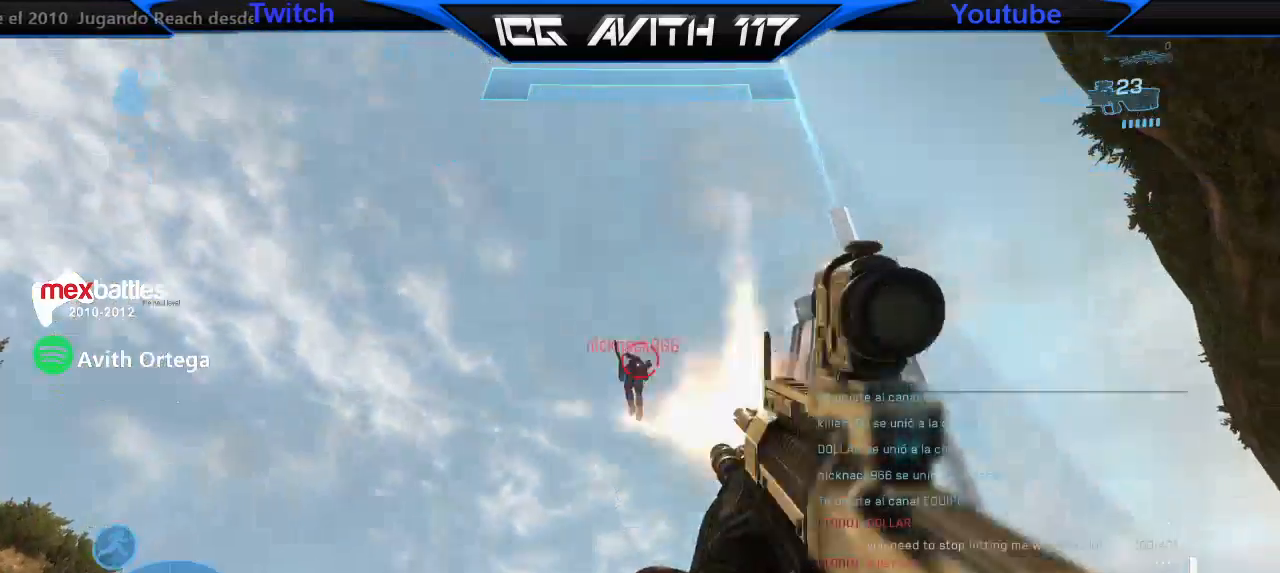
{"dt_ms": 1000, "buttons": [], "left_stick": "center", "right_stick": "right"}
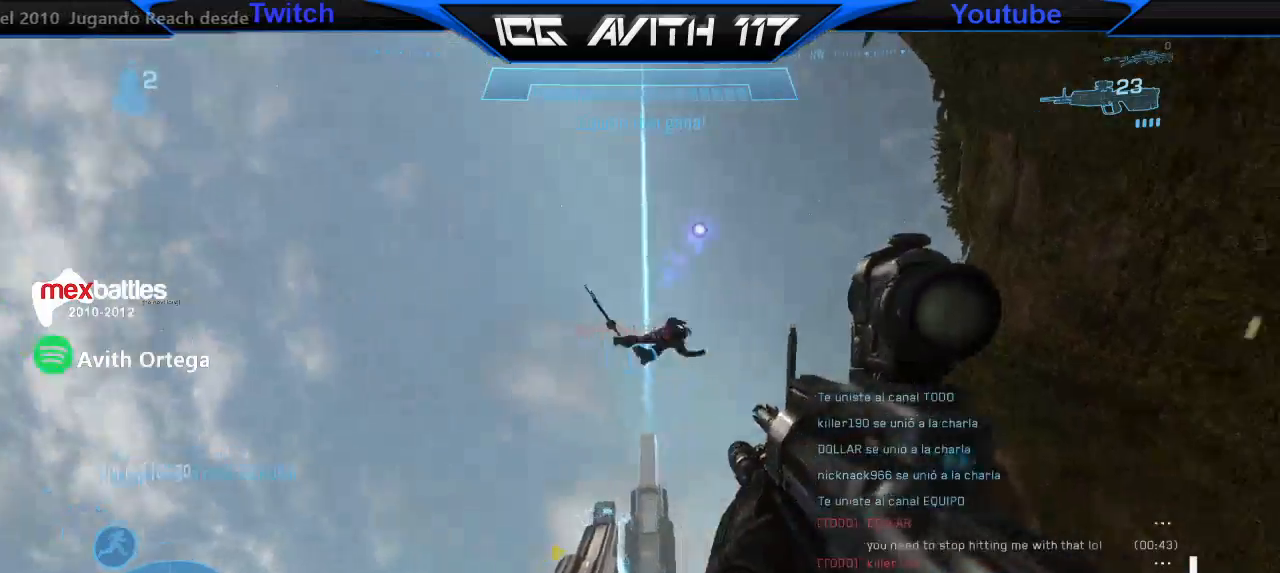
{"dt_ms": 500, "buttons": [], "left_stick": "center", "right_stick": "up-right", "events": [[67, "R2", "down"], [167, "R2", "up"], [167, "right_stick", "center"], [267, "left_stick", "left"], [367, "right_stick", "up-right"], [400, "left_stick", "center"]]}
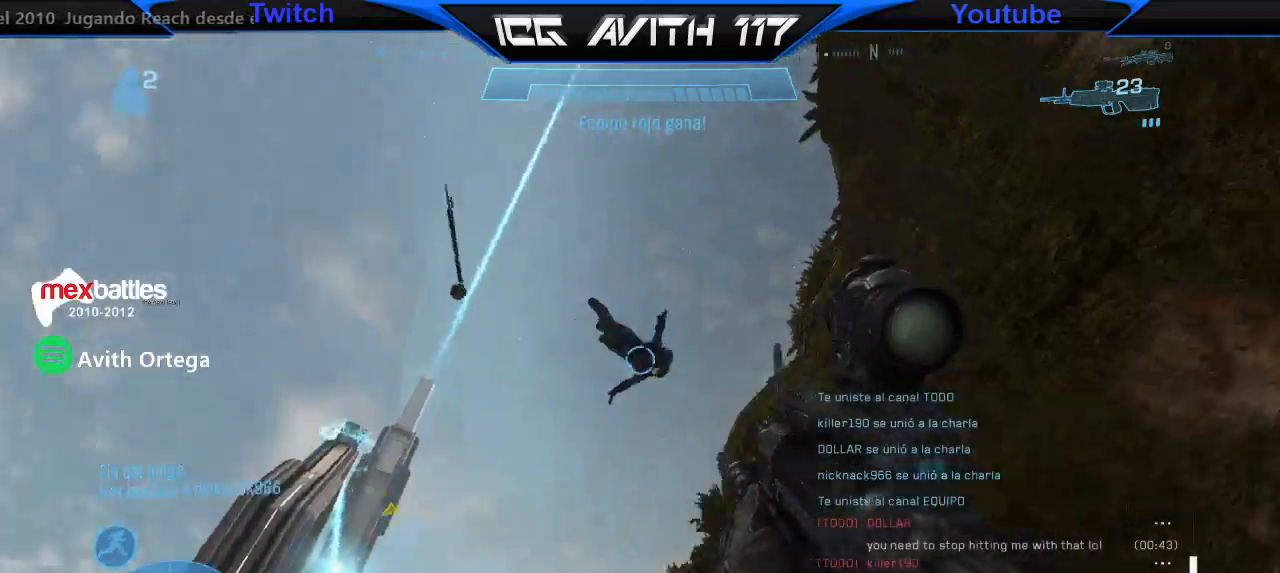
{"dt_ms": 500, "buttons": [], "left_stick": "center", "right_stick": "up", "events": [[67, "X", "down"], [167, "X", "up"], [333, "right_stick", "up"]]}
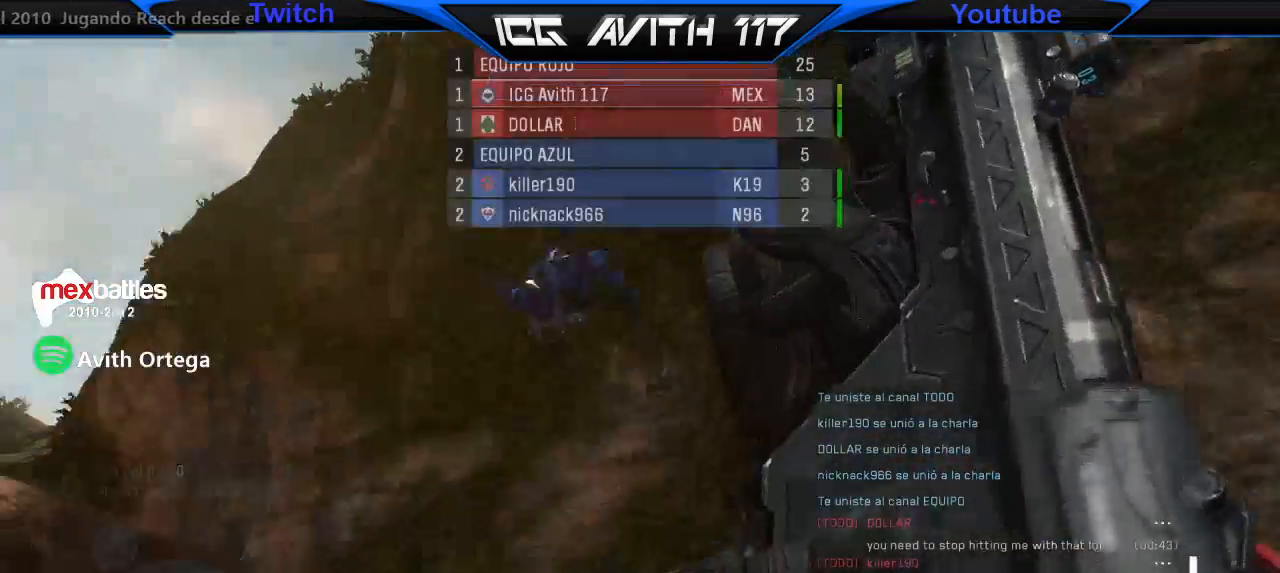
{"dt_ms": 500, "buttons": [], "left_stick": "center", "right_stick": "up-right", "events": [[400, "right_stick", "up-right"]]}
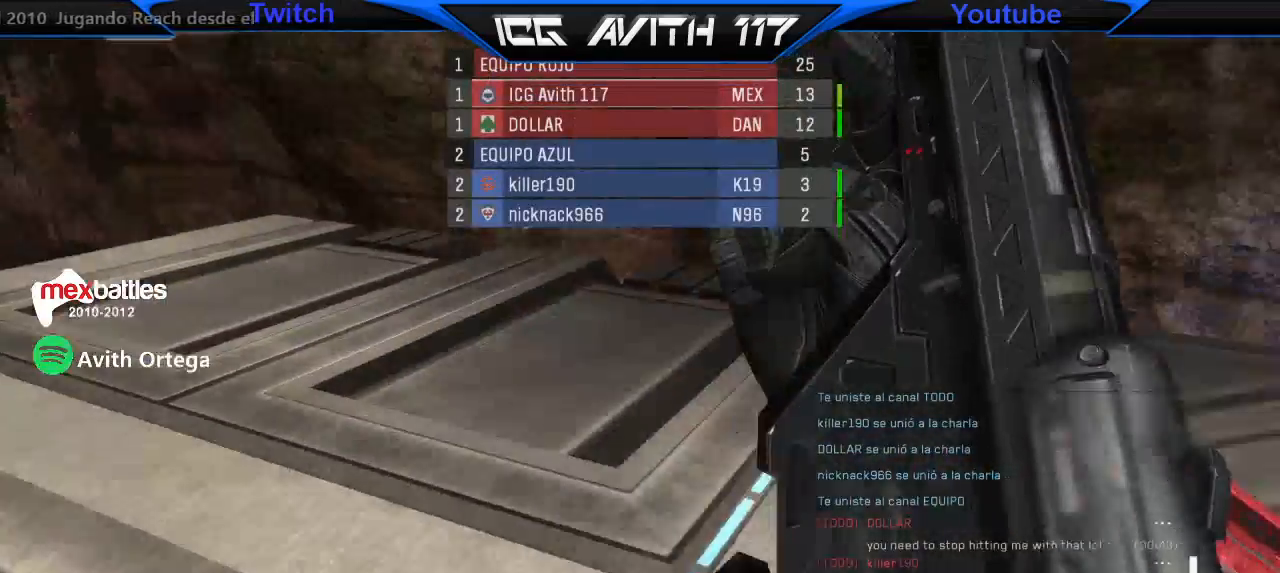
{"dt_ms": 500, "buttons": [], "left_stick": "up-right", "right_stick": "center", "events": [[133, "left_stick", "up-right"], [200, "right_stick", "center"]]}
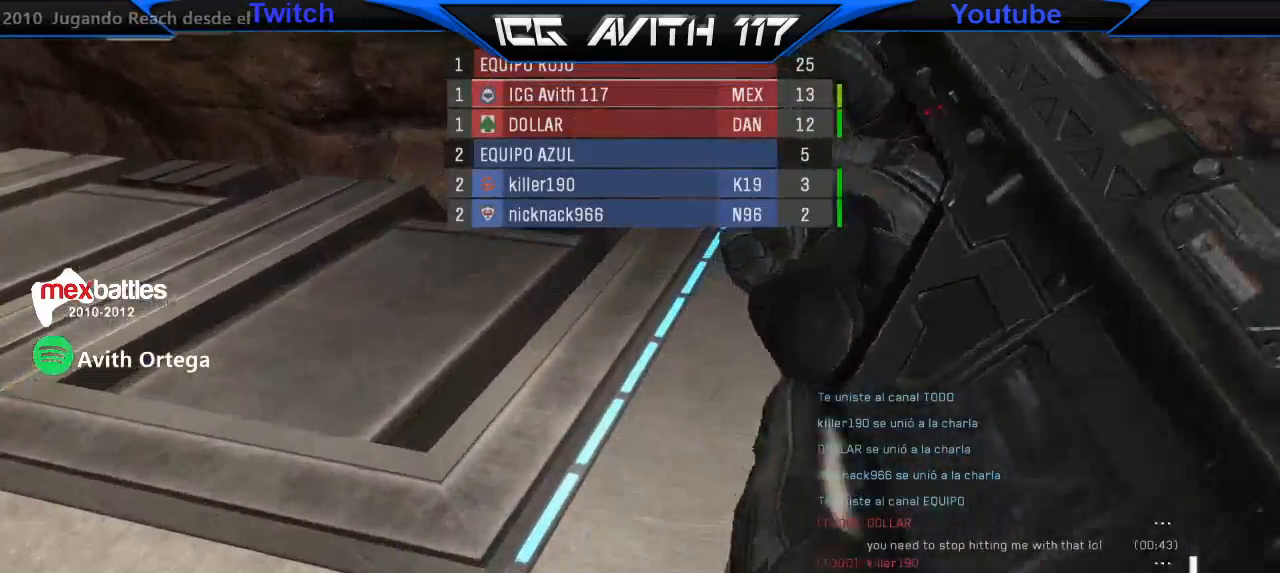
{"dt_ms": 500, "buttons": [], "left_stick": "center", "right_stick": "up", "events": [[167, "right_stick", "up"], [233, "right_stick", "up-right"], [333, "left_stick", "center"], [433, "right_stick", "up"]]}
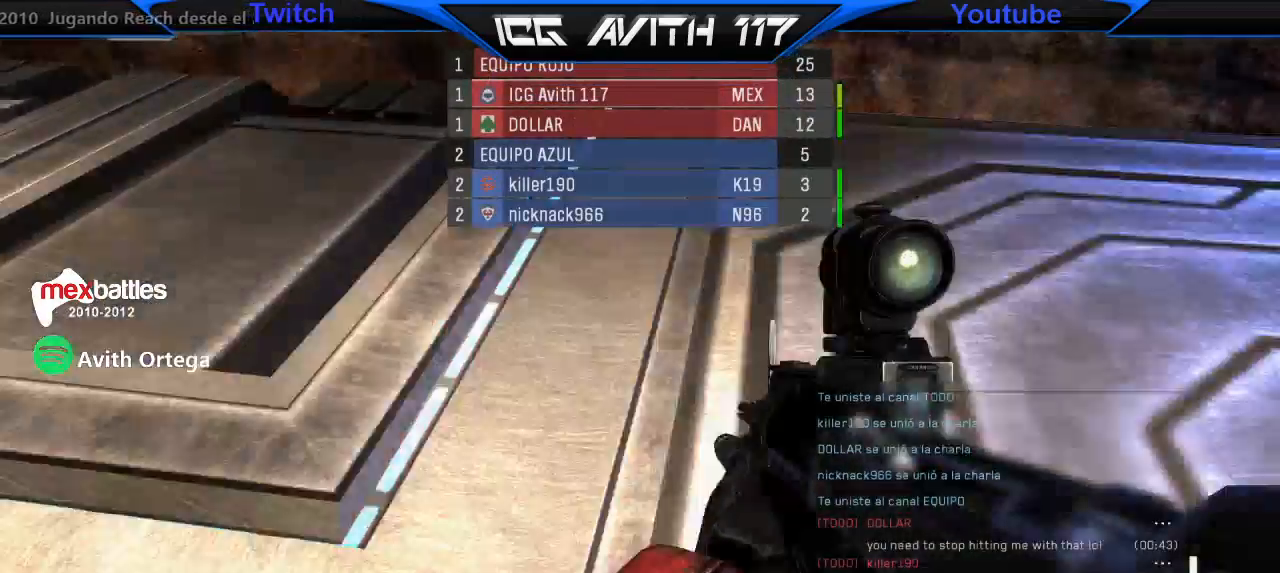
{"dt_ms": 500, "buttons": [], "left_stick": "center", "right_stick": "up", "events": [[100, "left_stick", "right"], [333, "left_stick", "center"]]}
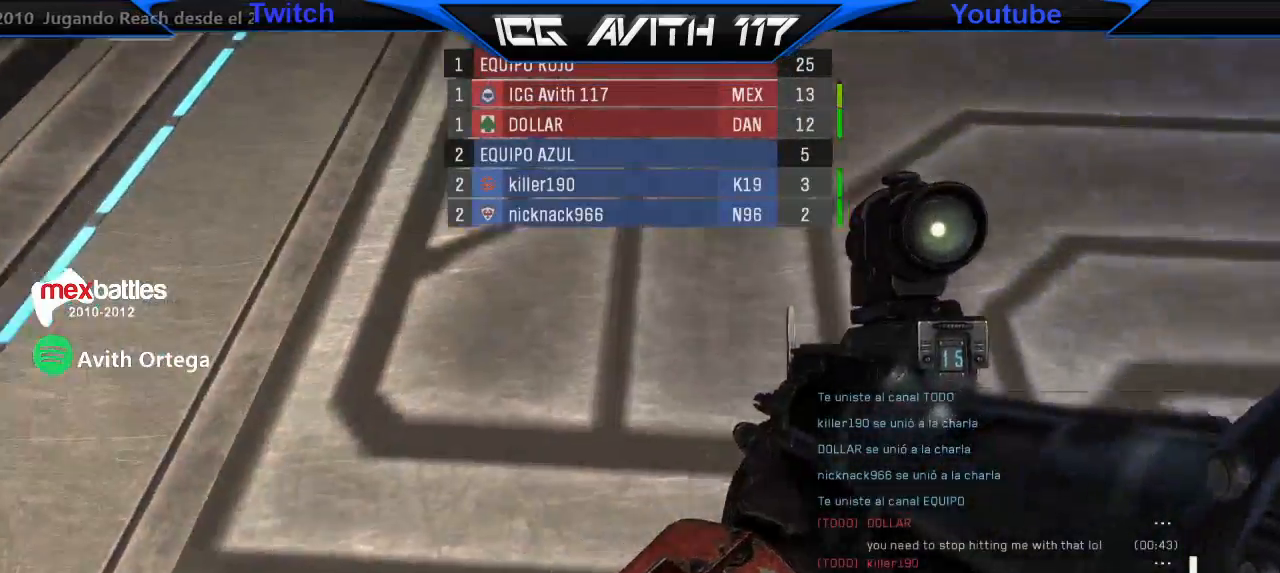
{"dt_ms": 500, "buttons": [], "left_stick": "center", "right_stick": "up", "events": [[333, "R1", "down"], [433, "R1", "up"]]}
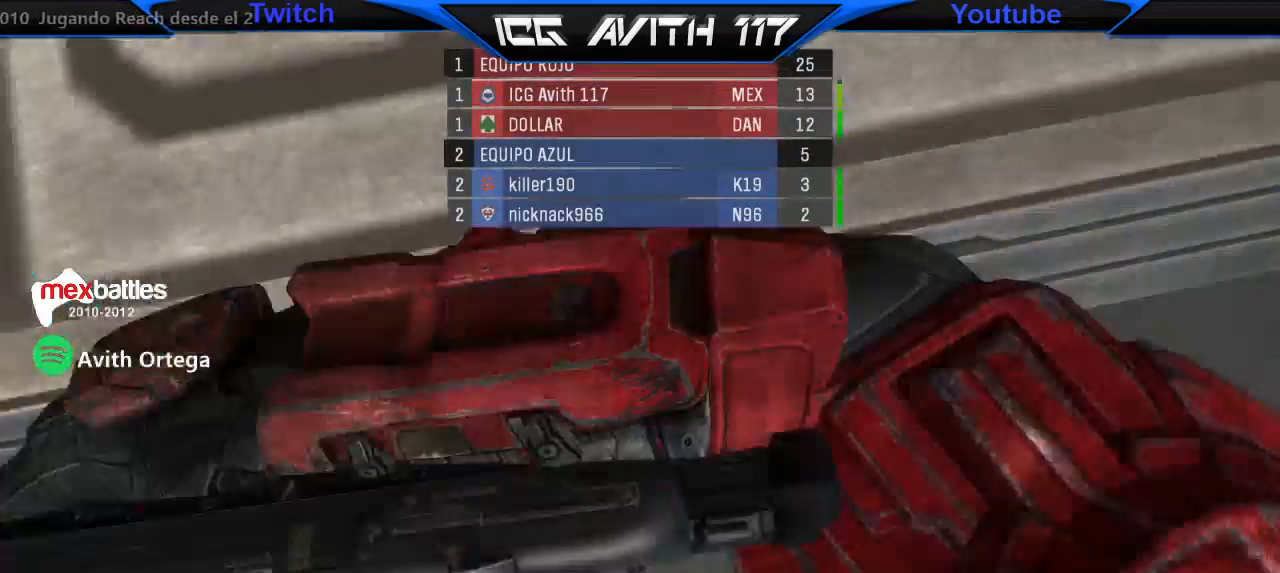
{"dt_ms": 500, "buttons": ["Y"], "left_stick": "up", "right_stick": "center", "events": [[167, "right_stick", "down"], [233, "A", "down"], [233, "left_stick", "up"], [233, "right_stick", "center"], [300, "A", "up"], [300, "Y", "down"], [400, "Y", "up"], [467, "Y", "down"]]}
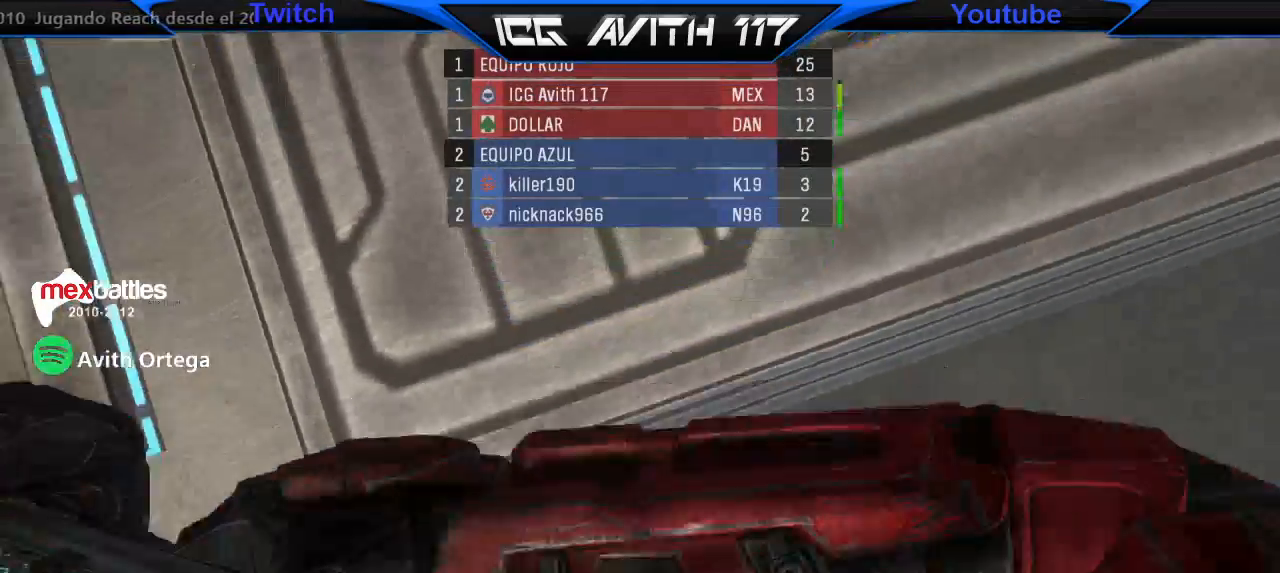
{"dt_ms": 500, "buttons": [], "left_stick": "up", "right_stick": "center", "events": [[100, "Y", "up"], [167, "left_stick", "center"], [367, "left_stick", "up"]]}
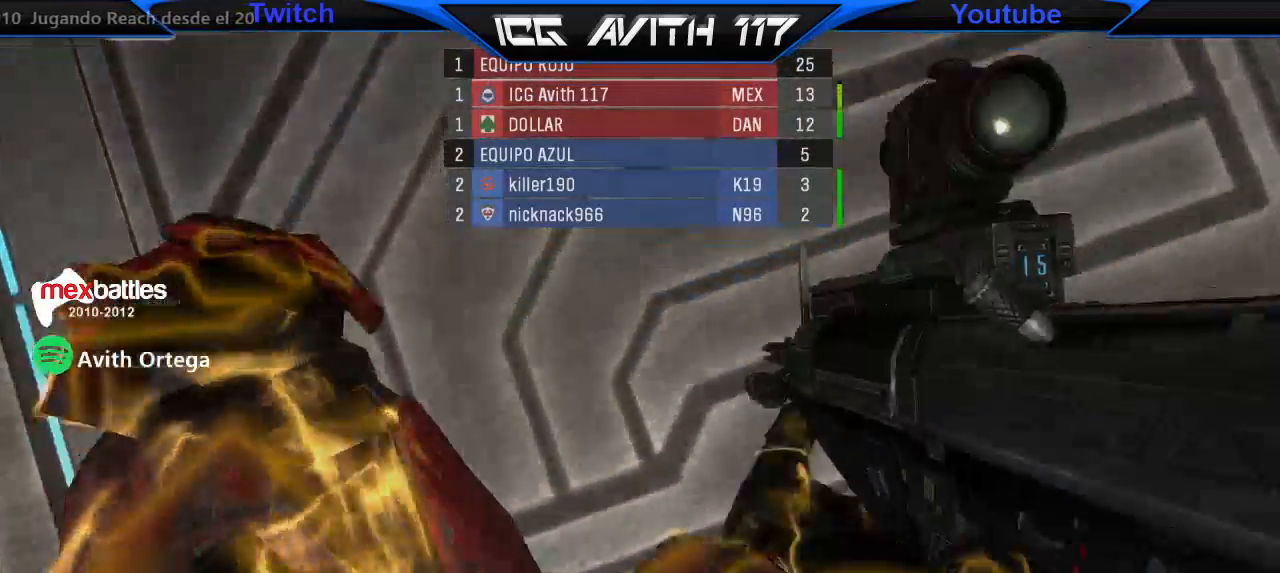
{"dt_ms": 500, "buttons": ["R1"], "left_stick": "up-left", "right_stick": "center", "events": [[300, "left_stick", "up-left"], [367, "A", "down"], [467, "A", "up"], [500, "R1", "down"]]}
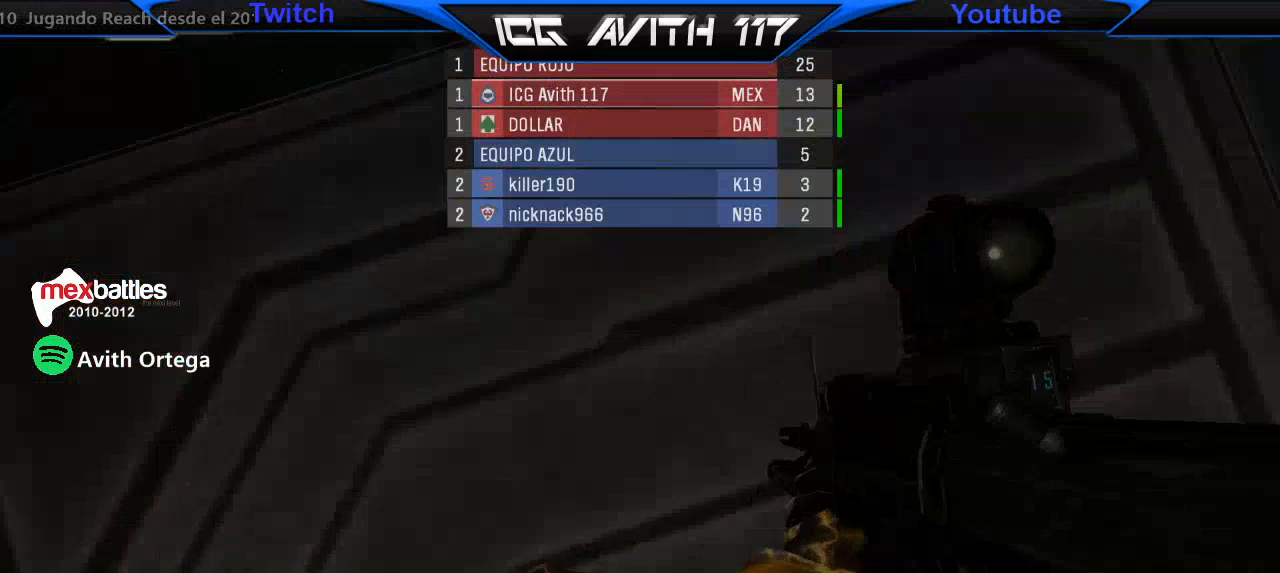
{"dt_ms": 500, "buttons": [], "left_stick": "center", "right_stick": "center", "events": [[33, "Y", "down"], [67, "R1", "up"], [67, "Y", "up"], [133, "Y", "down"], [200, "Y", "up"], [233, "left_stick", "left"], [333, "left_stick", "center"]]}